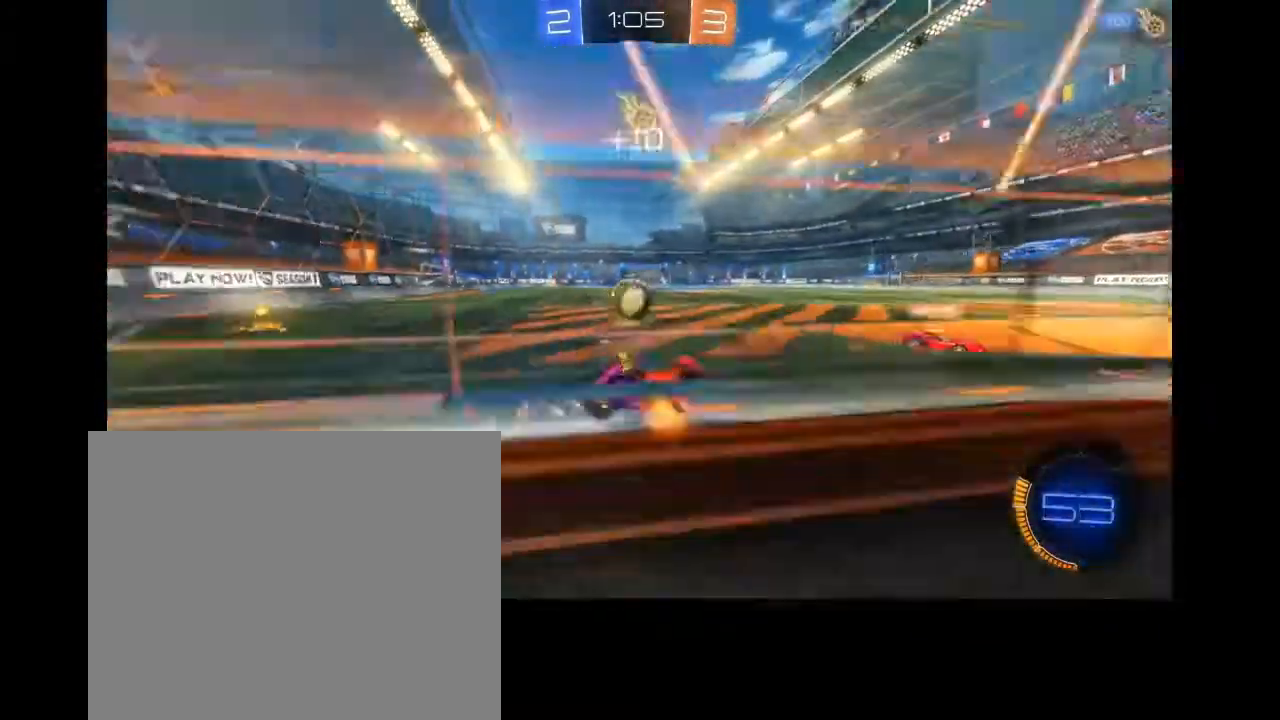
Gameplay with a controller (PlayStation layout); each line is a JSON object with the inputs held at the frame after it. "events" lists button and stick changes between this image and that frame as [ms after this image, input, new state], when the widget could be followed in between. Not read: R2.
{"buttons": [], "left_stick": "left", "right_stick": "center", "events": [[333, "CROSS", "down"], [433, "CROSS", "up"]]}
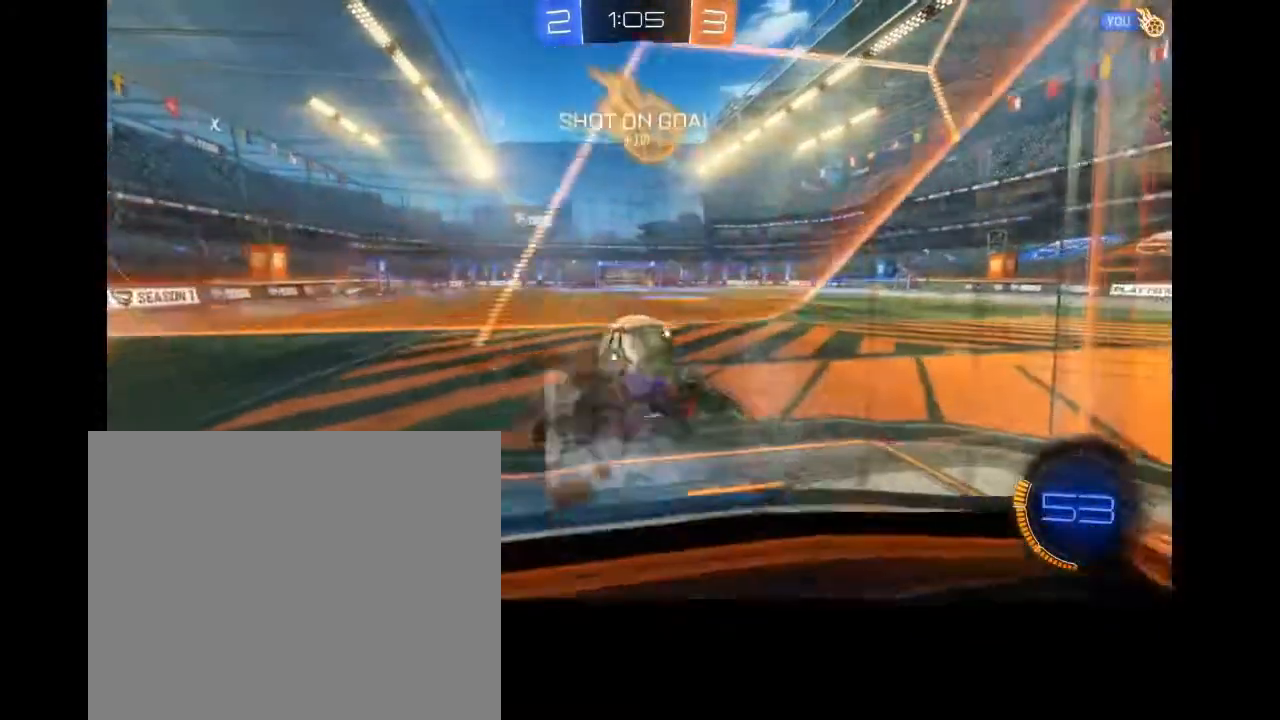
{"buttons": [], "left_stick": "down", "right_stick": "center", "events": [[33, "CROSS", "down"], [33, "left_stick", "down-left"], [133, "left_stick", "down"], [167, "CROSS", "up"]]}
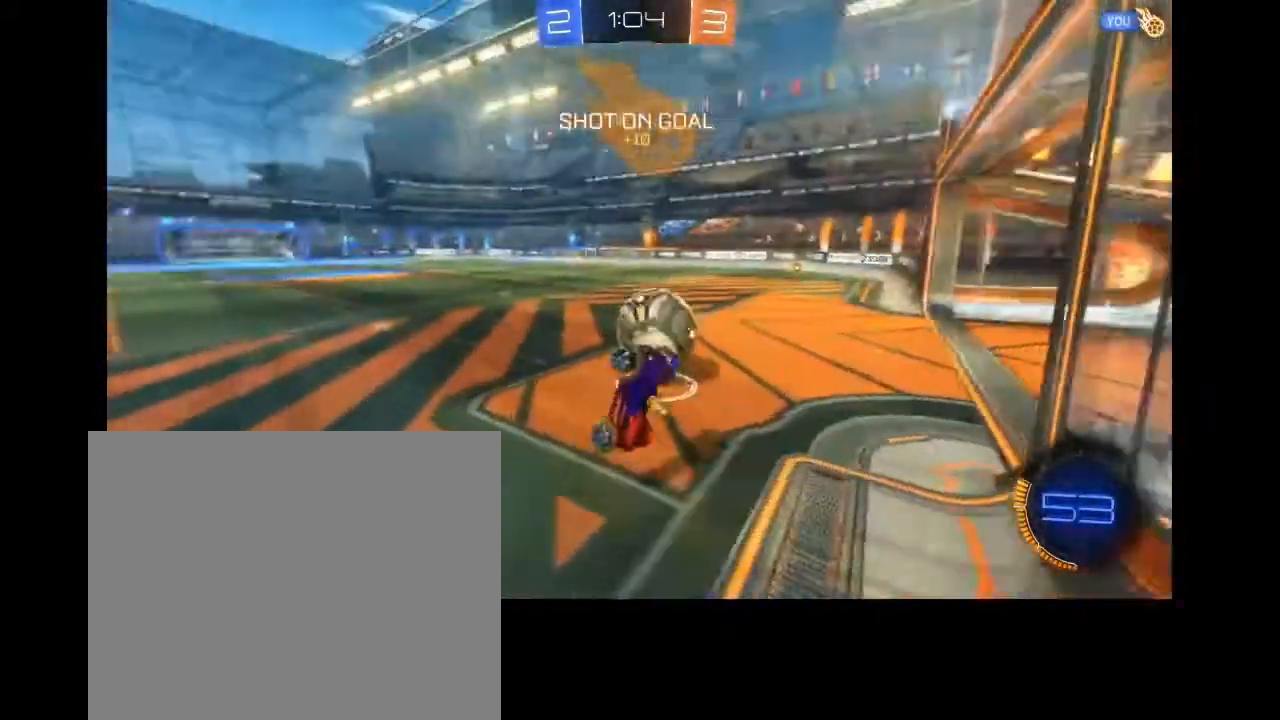
{"buttons": ["CIRCLE"], "left_stick": "left", "right_stick": "center", "events": [[67, "left_stick", "right"], [167, "CIRCLE", "down"], [233, "left_stick", "center"], [467, "left_stick", "left"]]}
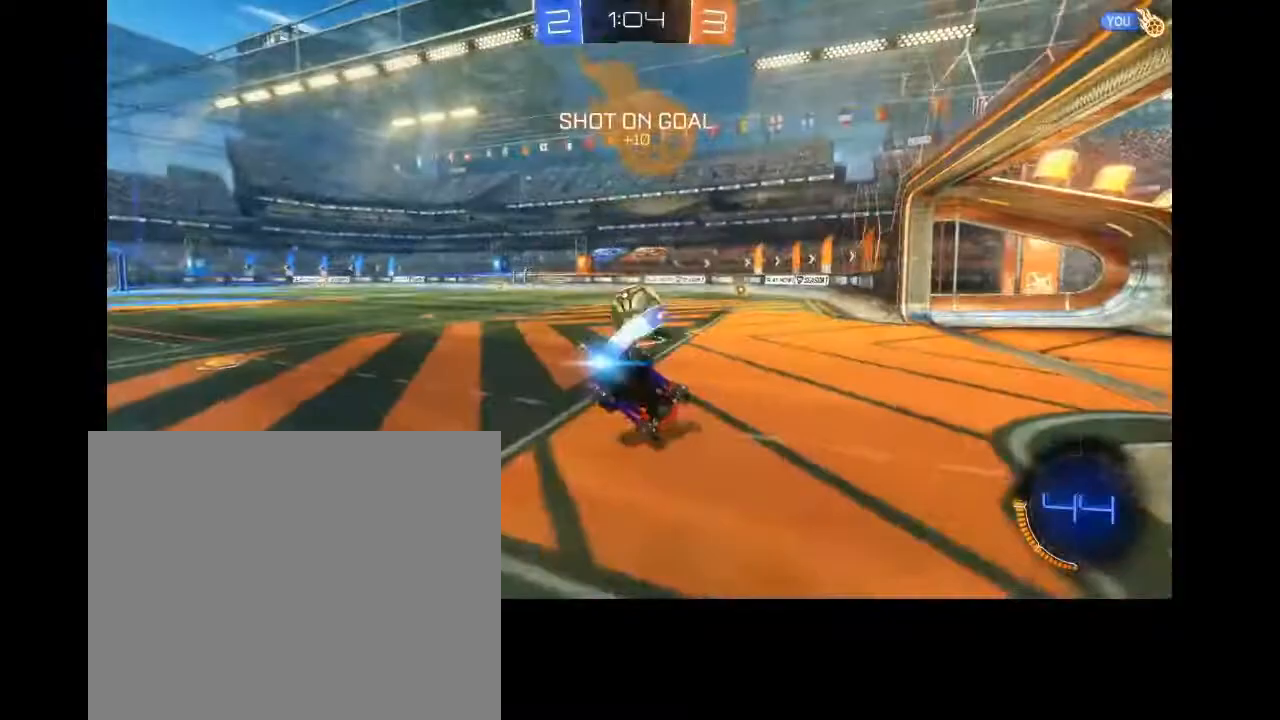
{"buttons": ["CIRCLE"], "left_stick": "left", "right_stick": "center", "events": [[33, "left_stick", "down-left"], [267, "left_stick", "left"]]}
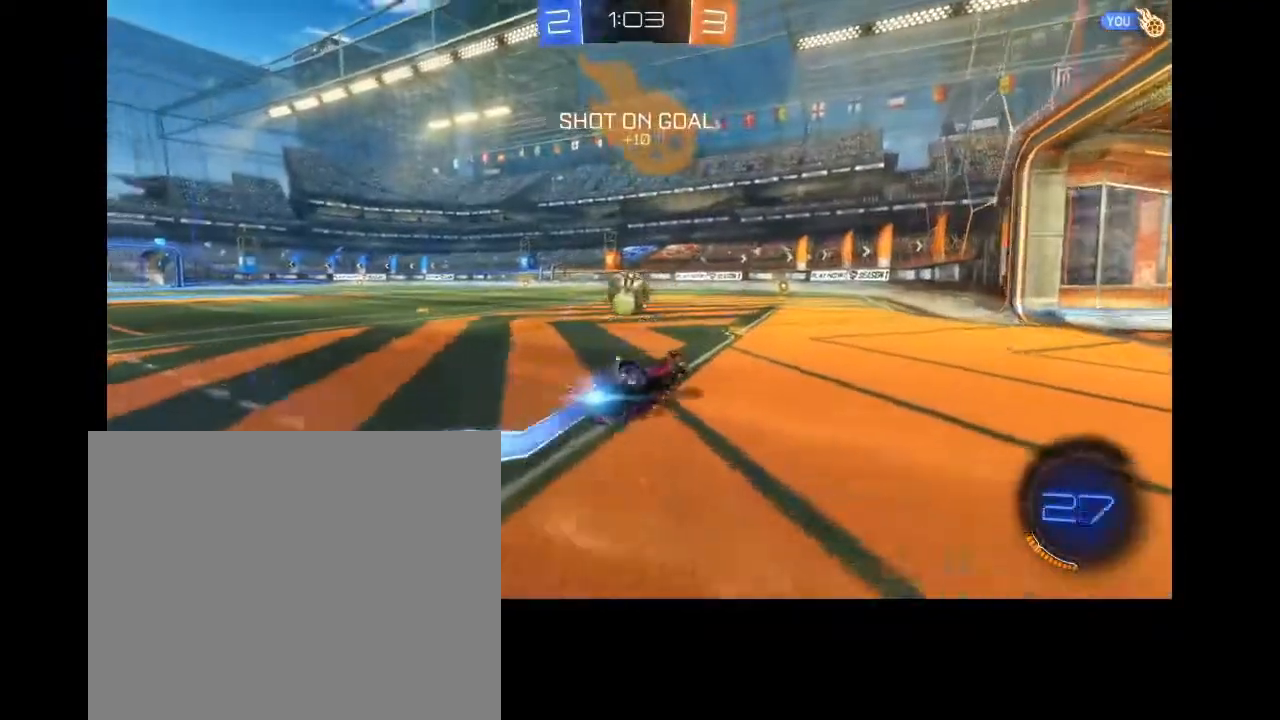
{"buttons": ["CIRCLE"], "left_stick": "left", "right_stick": "center", "events": []}
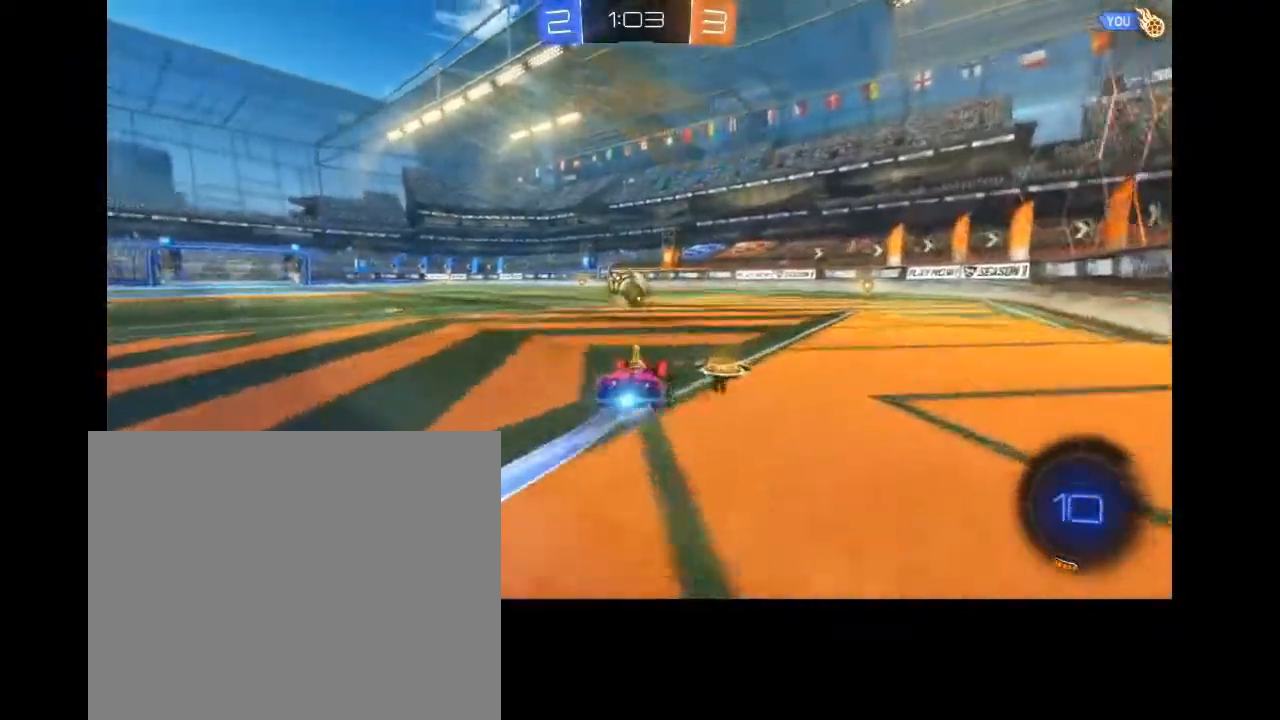
{"buttons": ["CIRCLE"], "left_stick": "left", "right_stick": "center", "events": [[67, "left_stick", "center"], [133, "left_stick", "right"], [267, "left_stick", "center"], [433, "left_stick", "left"]]}
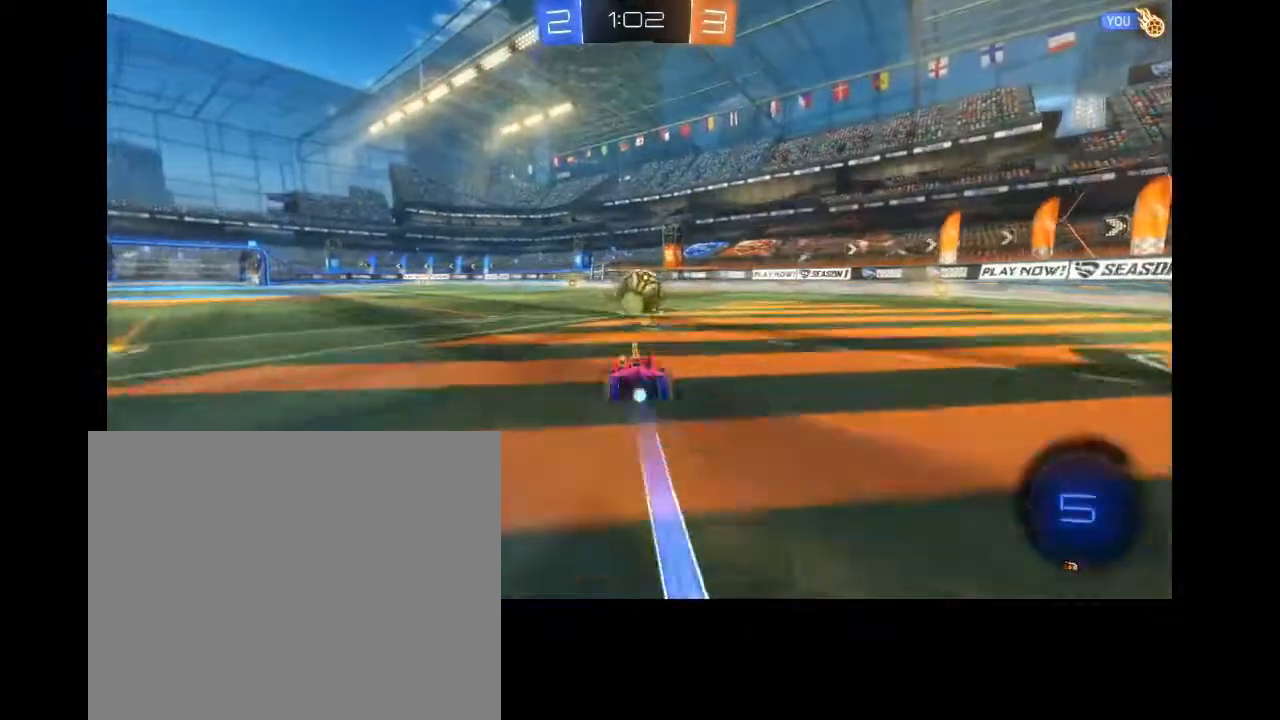
{"buttons": ["CIRCLE"], "left_stick": "center", "right_stick": "center", "events": [[67, "left_stick", "center"], [167, "left_stick", "right"], [300, "left_stick", "center"]]}
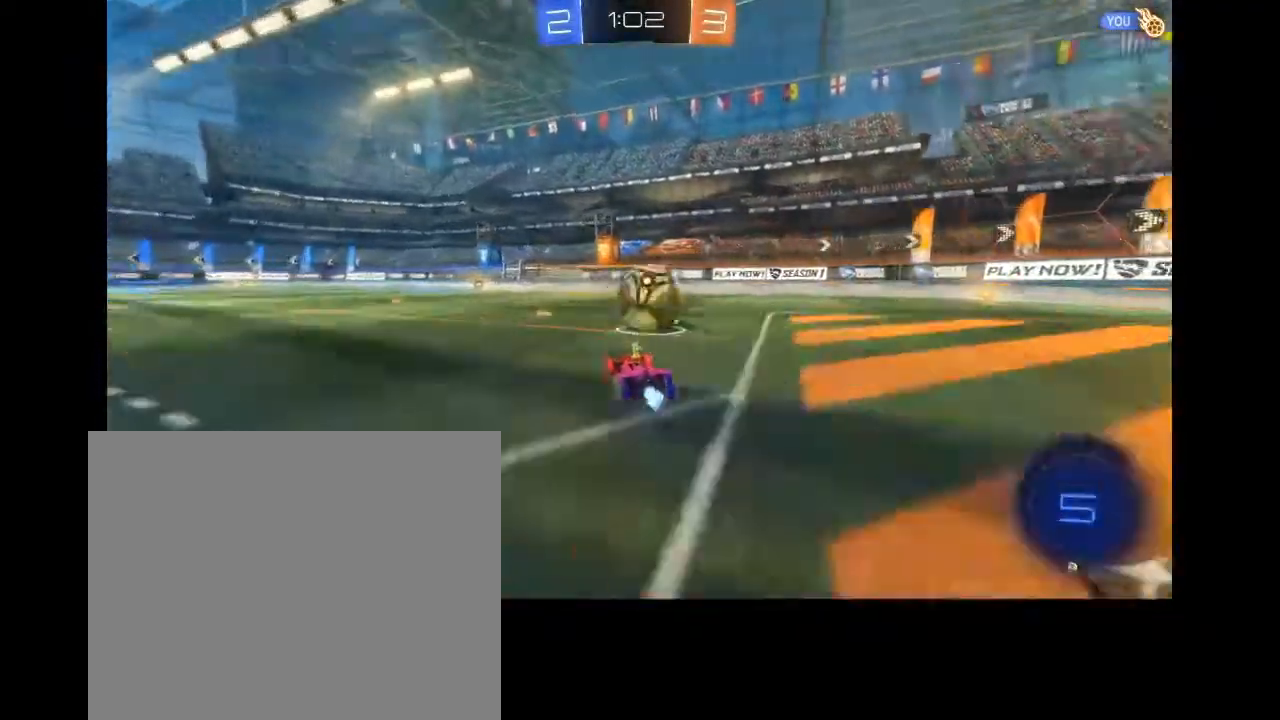
{"buttons": [], "left_stick": "up-right", "right_stick": "center", "events": [[33, "left_stick", "up-right"], [200, "left_stick", "up-left"], [233, "CROSS", "down"], [367, "left_stick", "up-right"], [467, "CROSS", "up"], [500, "CIRCLE", "up"]]}
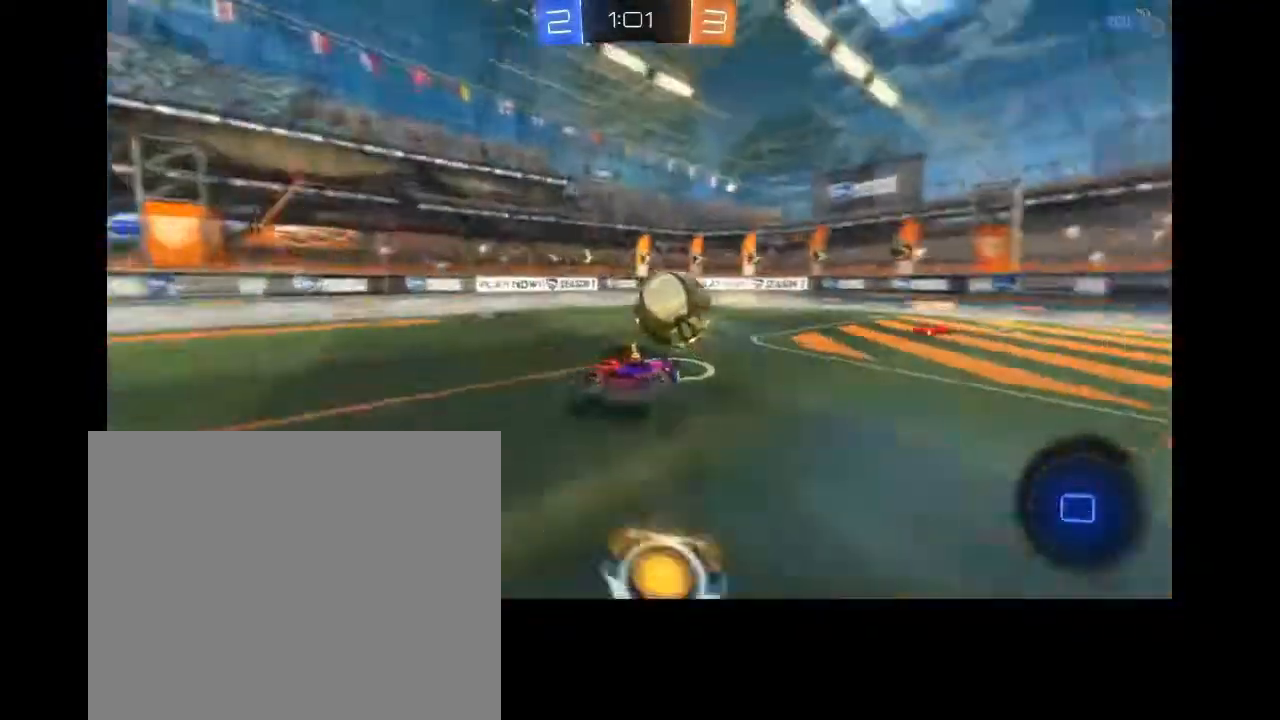
{"buttons": [], "left_stick": "left", "right_stick": "center", "events": [[67, "left_stick", "center"], [200, "left_stick", "left"]]}
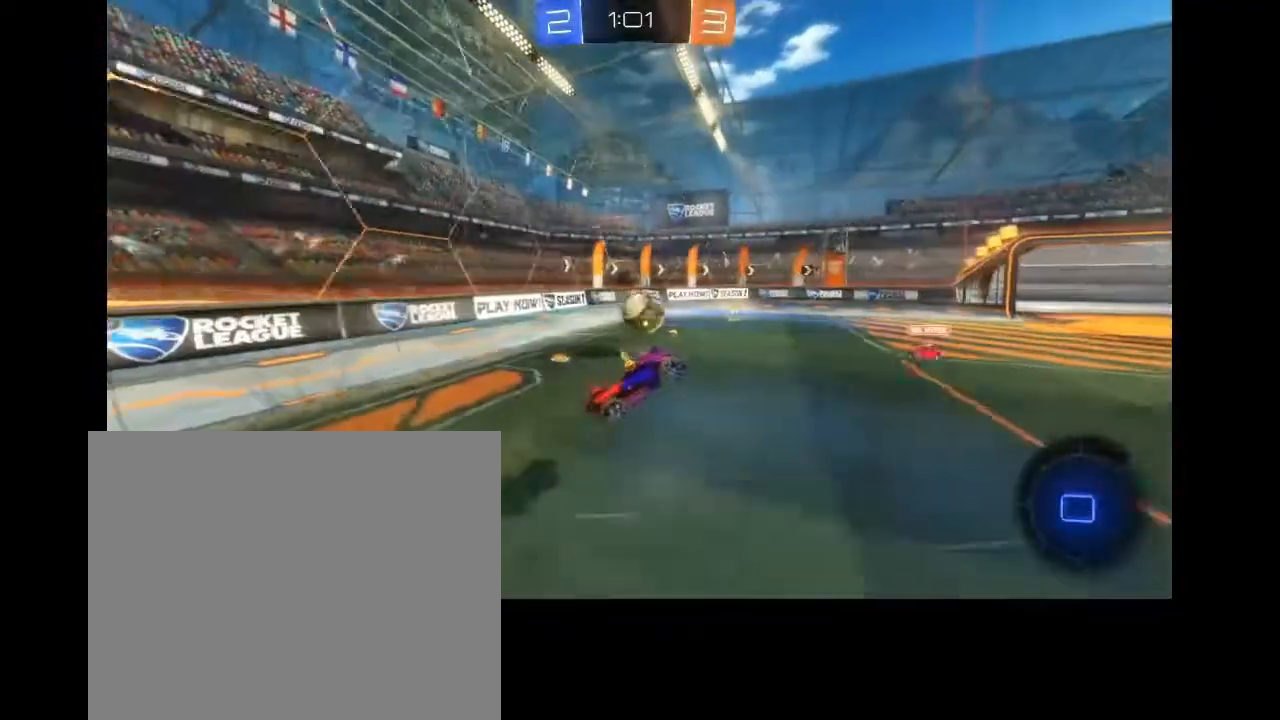
{"buttons": [], "left_stick": "left", "right_stick": "center", "events": []}
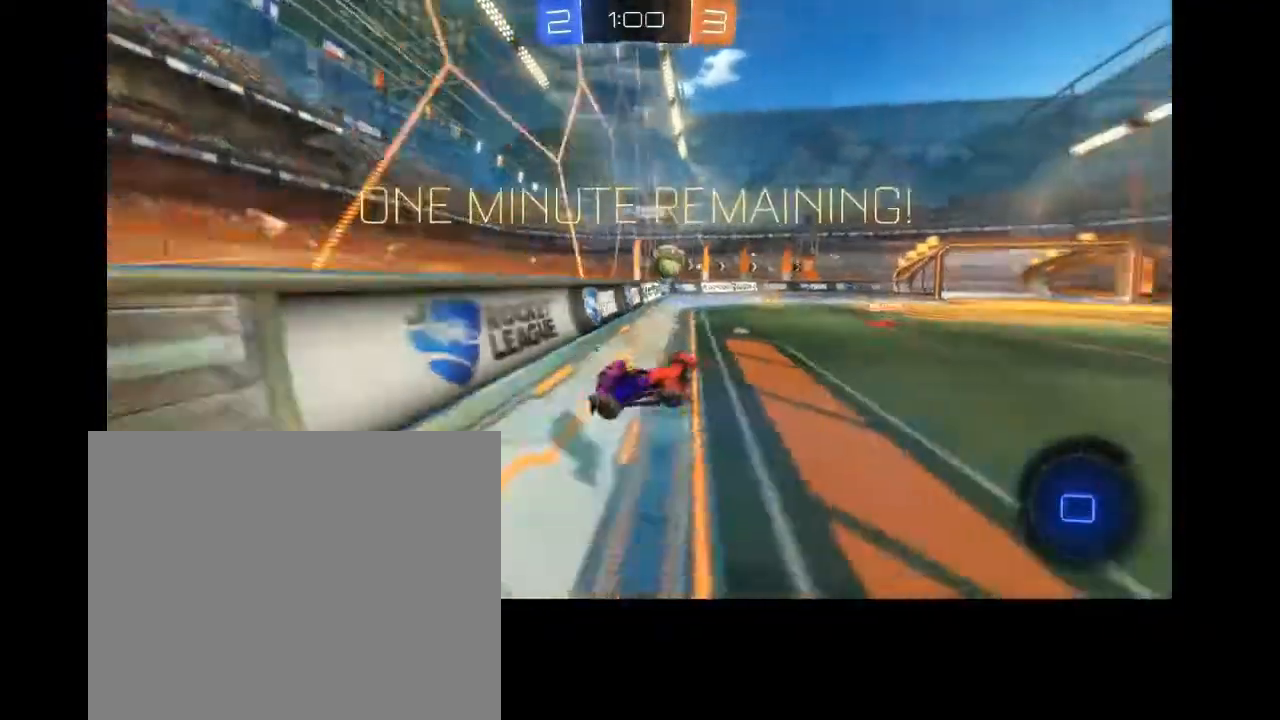
{"buttons": [], "left_stick": "left", "right_stick": "center", "events": []}
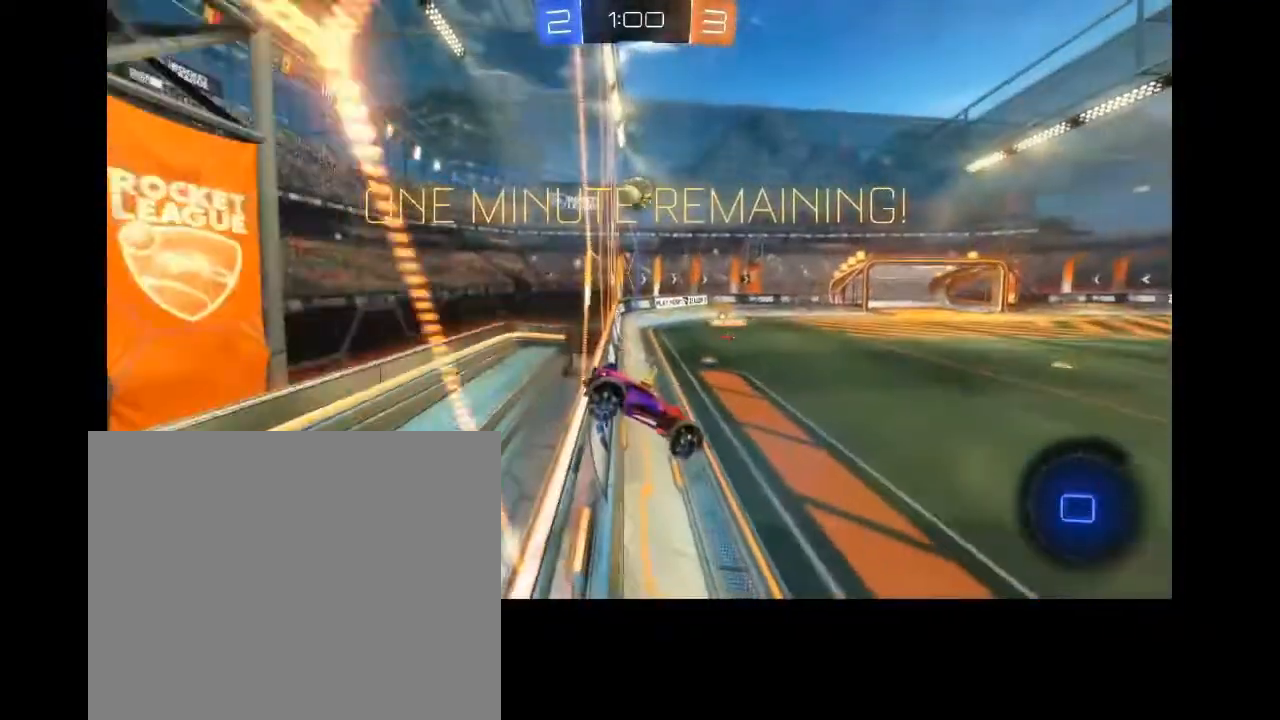
{"buttons": [], "left_stick": "up-right", "right_stick": "center", "events": [[333, "left_stick", "center"], [500, "left_stick", "up-right"]]}
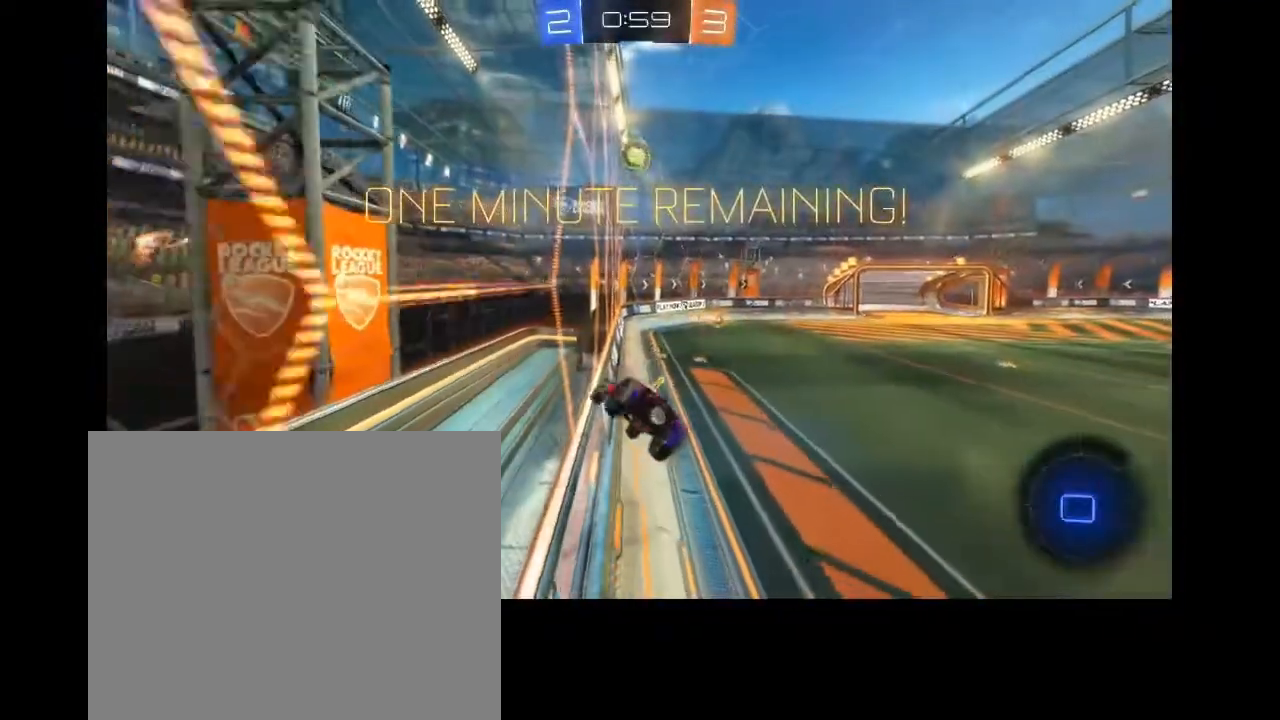
{"buttons": [], "left_stick": "up-right", "right_stick": "center", "events": []}
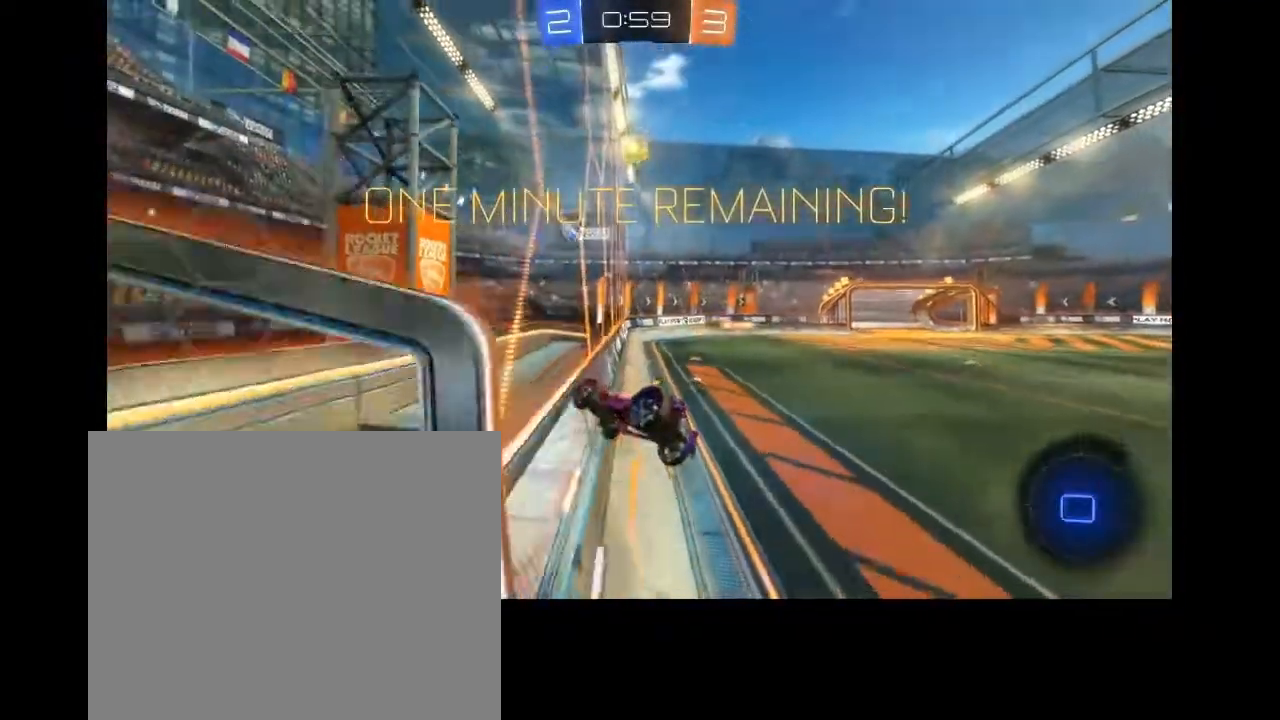
{"buttons": ["L2"], "left_stick": "left", "right_stick": "center", "events": [[300, "L2", "down"], [300, "left_stick", "left"]]}
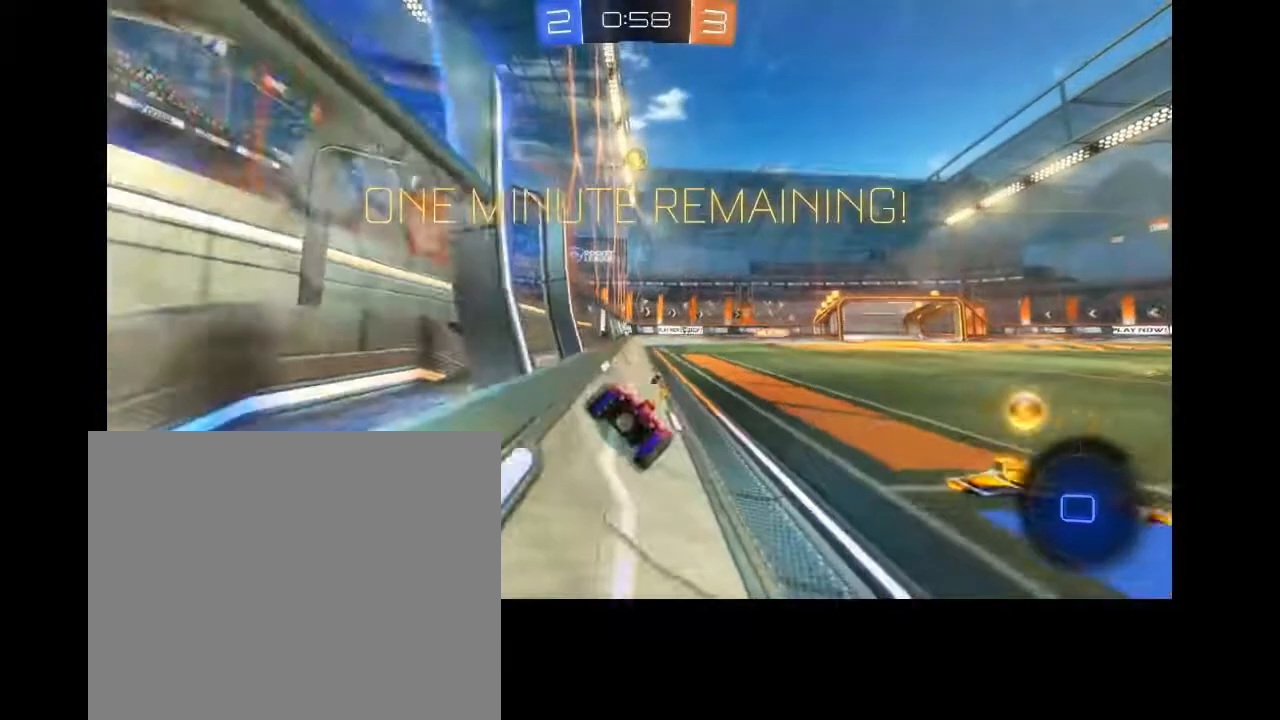
{"buttons": [], "left_stick": "right", "right_stick": "center", "events": [[233, "L2", "up"], [300, "left_stick", "right"]]}
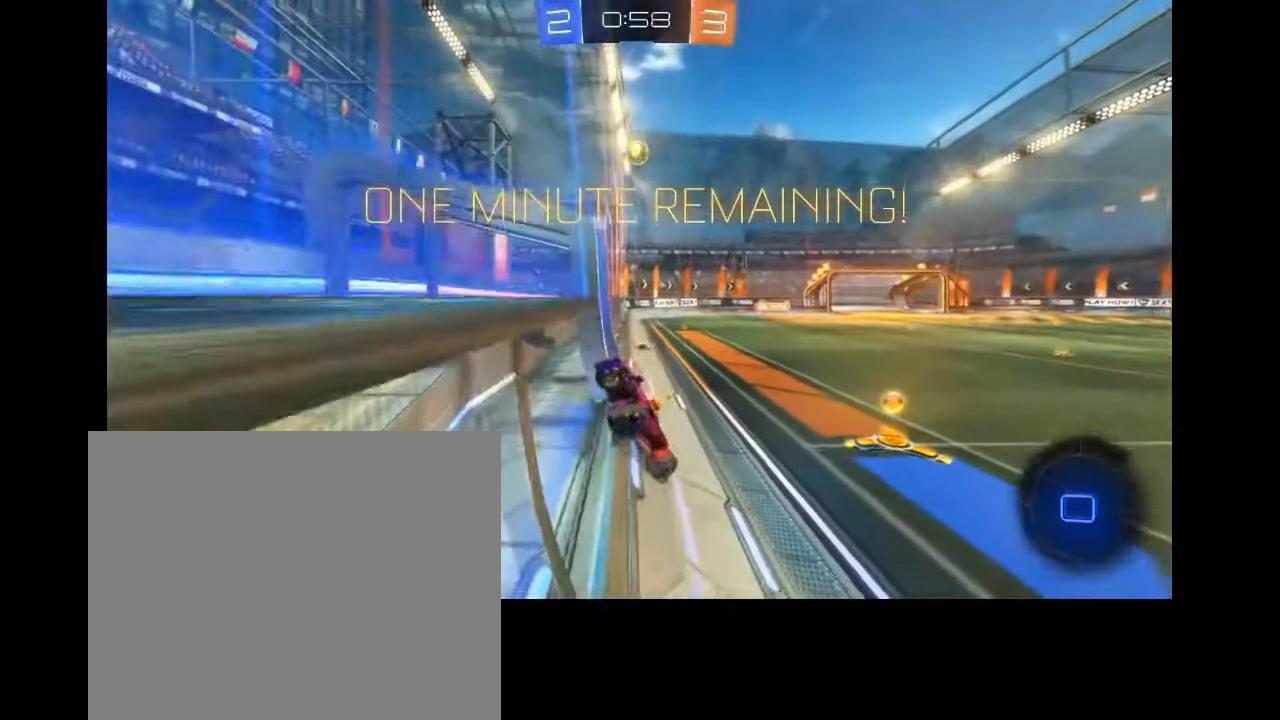
{"buttons": [], "left_stick": "left", "right_stick": "center", "events": [[100, "left_stick", "center"], [333, "left_stick", "left"]]}
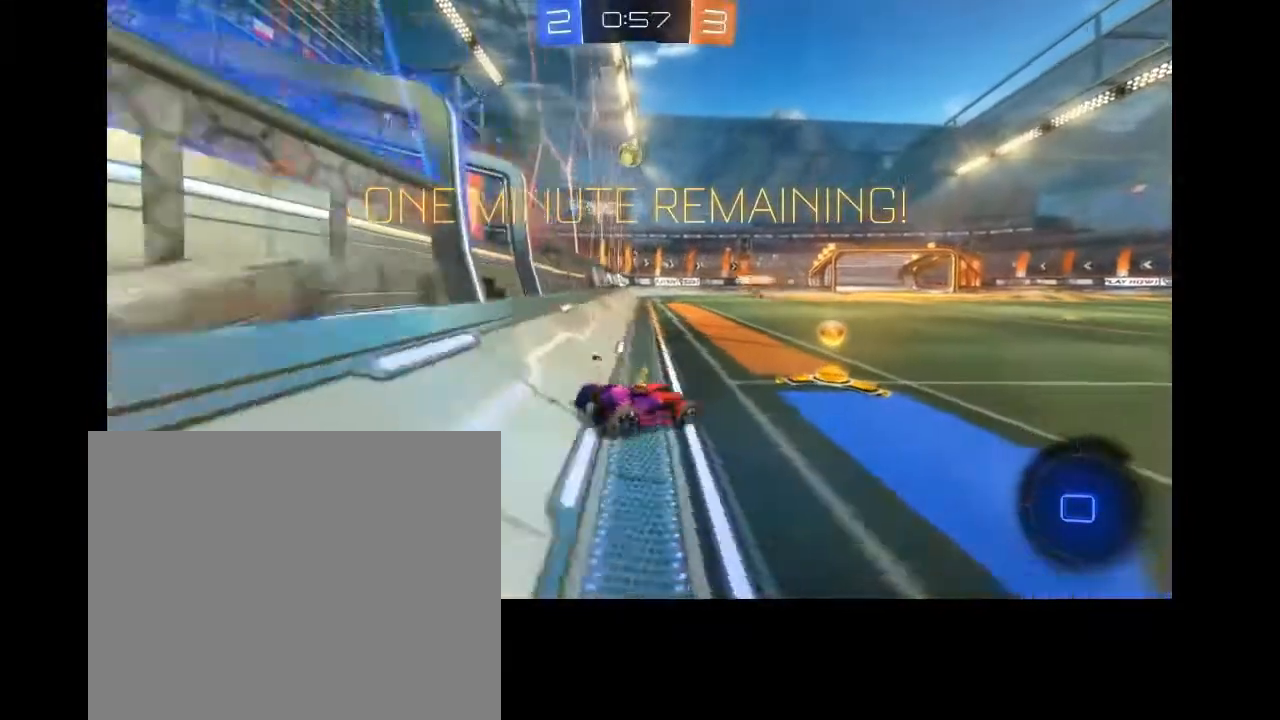
{"buttons": [], "left_stick": "left", "right_stick": "center", "events": [[33, "left_stick", "center"], [200, "left_stick", "left"]]}
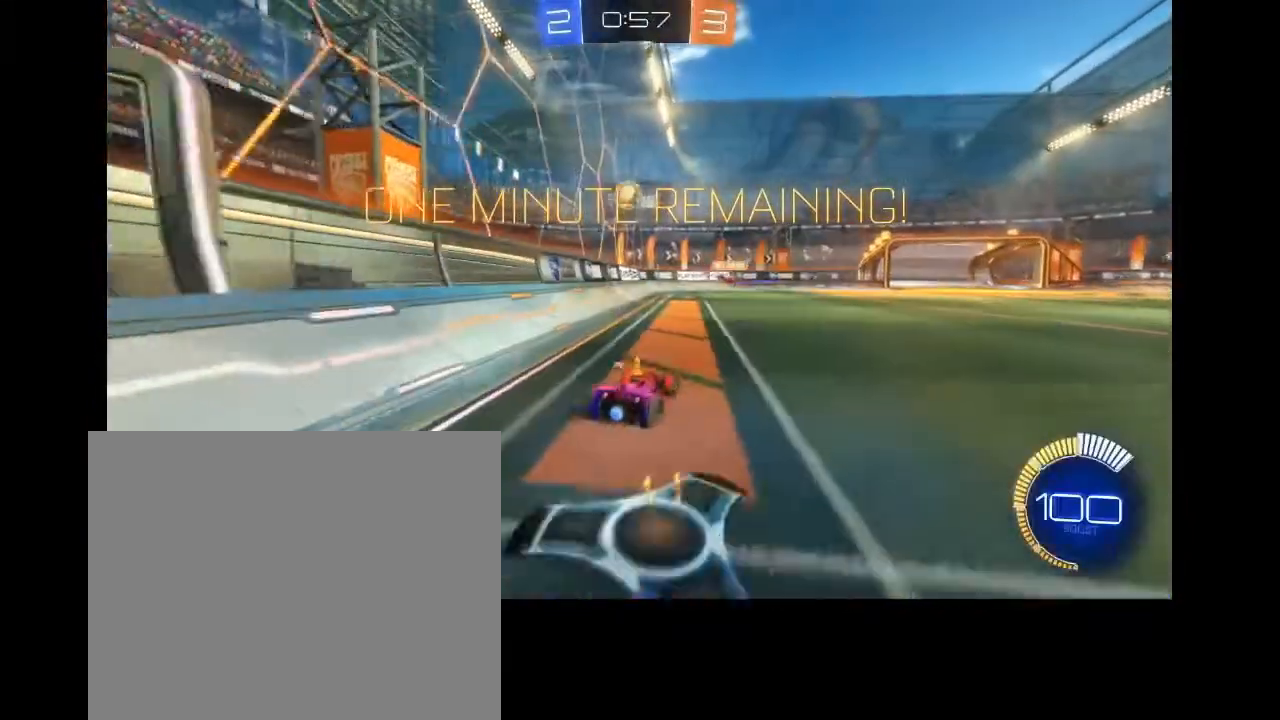
{"buttons": ["L2"], "left_stick": "left", "right_stick": "center", "events": [[100, "L2", "down"]]}
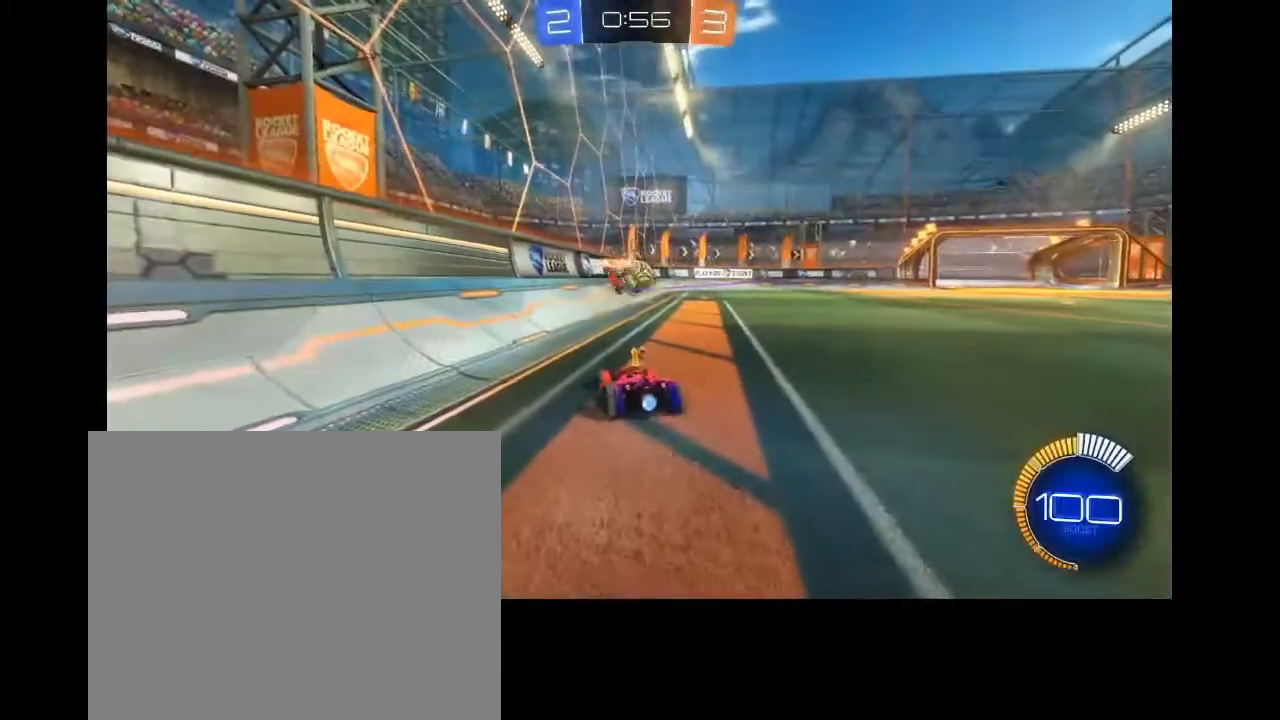
{"buttons": ["CIRCLE"], "left_stick": "right", "right_stick": "center", "events": [[200, "left_stick", "center"], [233, "L2", "up"], [267, "left_stick", "right"], [433, "CIRCLE", "down"]]}
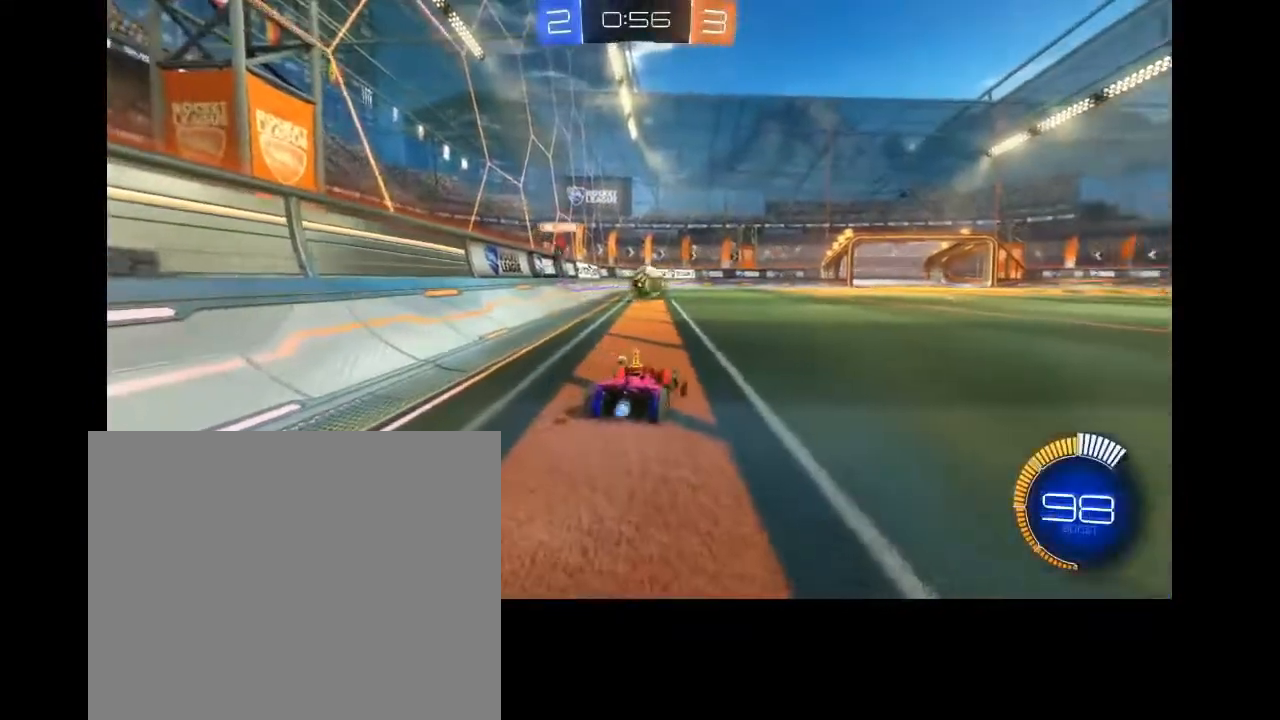
{"buttons": ["CIRCLE"], "left_stick": "center", "right_stick": "center", "events": [[67, "left_stick", "center"], [400, "left_stick", "up-right"], [500, "left_stick", "center"]]}
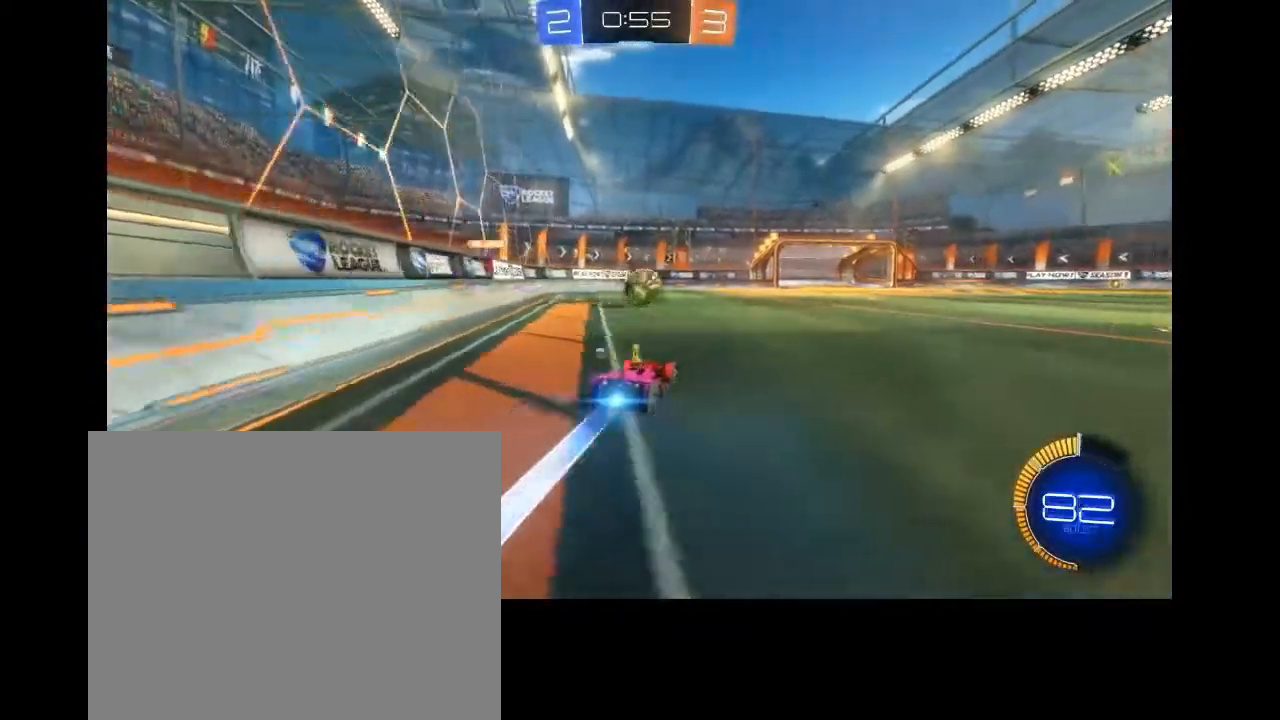
{"buttons": [], "left_stick": "up-right", "right_stick": "center", "events": [[100, "CIRCLE", "up"], [200, "left_stick", "left"], [300, "left_stick", "center"], [467, "left_stick", "up-right"]]}
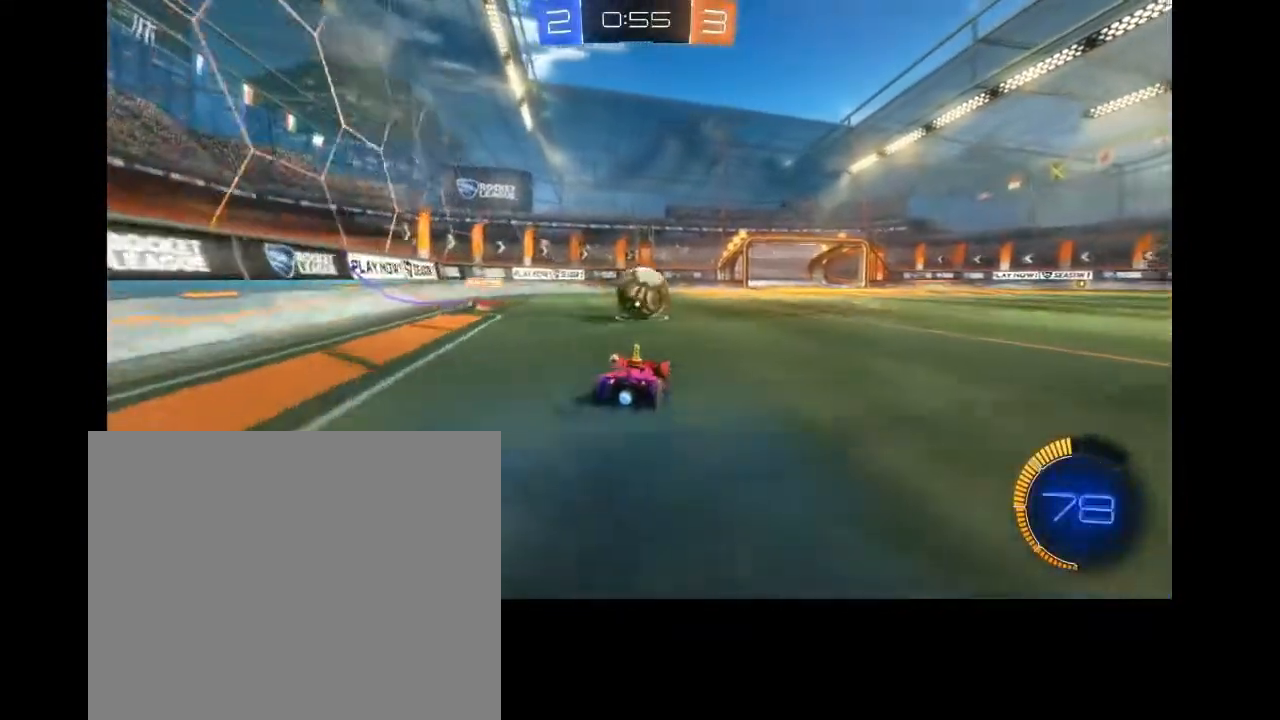
{"buttons": ["CROSS"], "left_stick": "up-right", "right_stick": "center", "events": [[67, "left_stick", "center"], [333, "left_stick", "up-right"], [467, "CROSS", "down"]]}
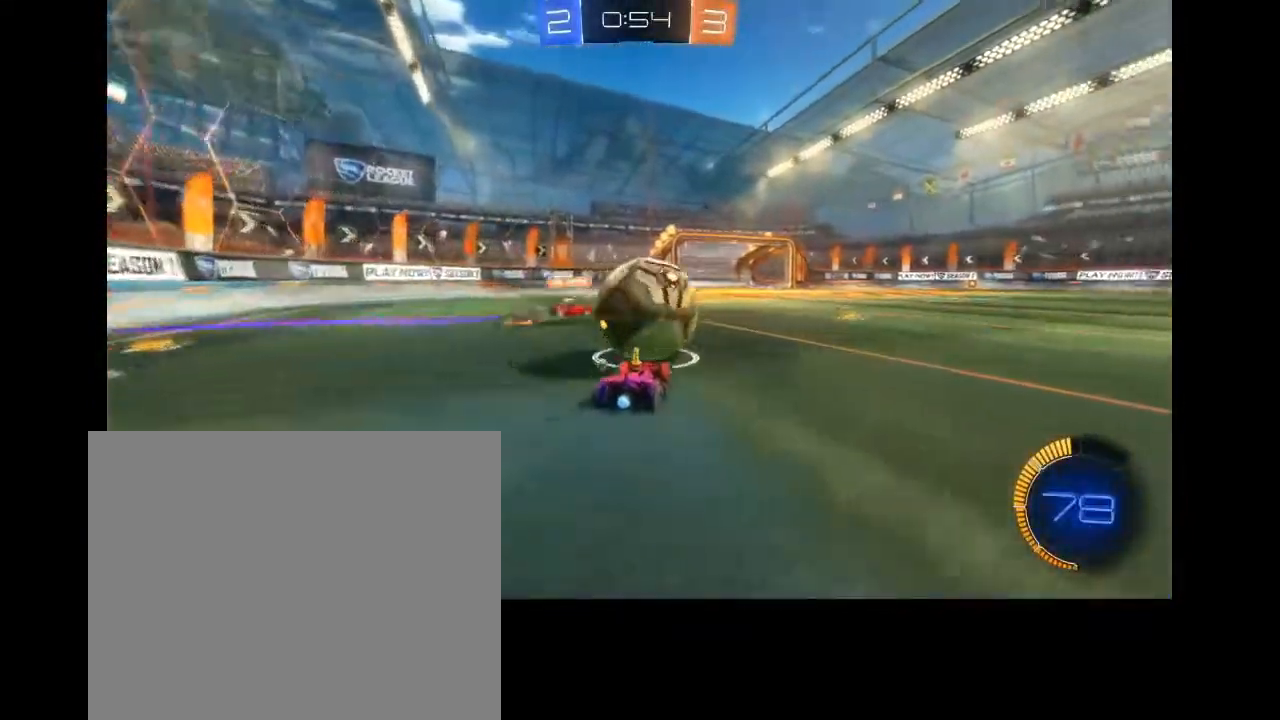
{"buttons": [], "left_stick": "up-right", "right_stick": "center", "events": [[100, "CROSS", "up"], [167, "CROSS", "down"], [200, "CROSS", "up"], [267, "CROSS", "down"], [367, "CROSS", "up"]]}
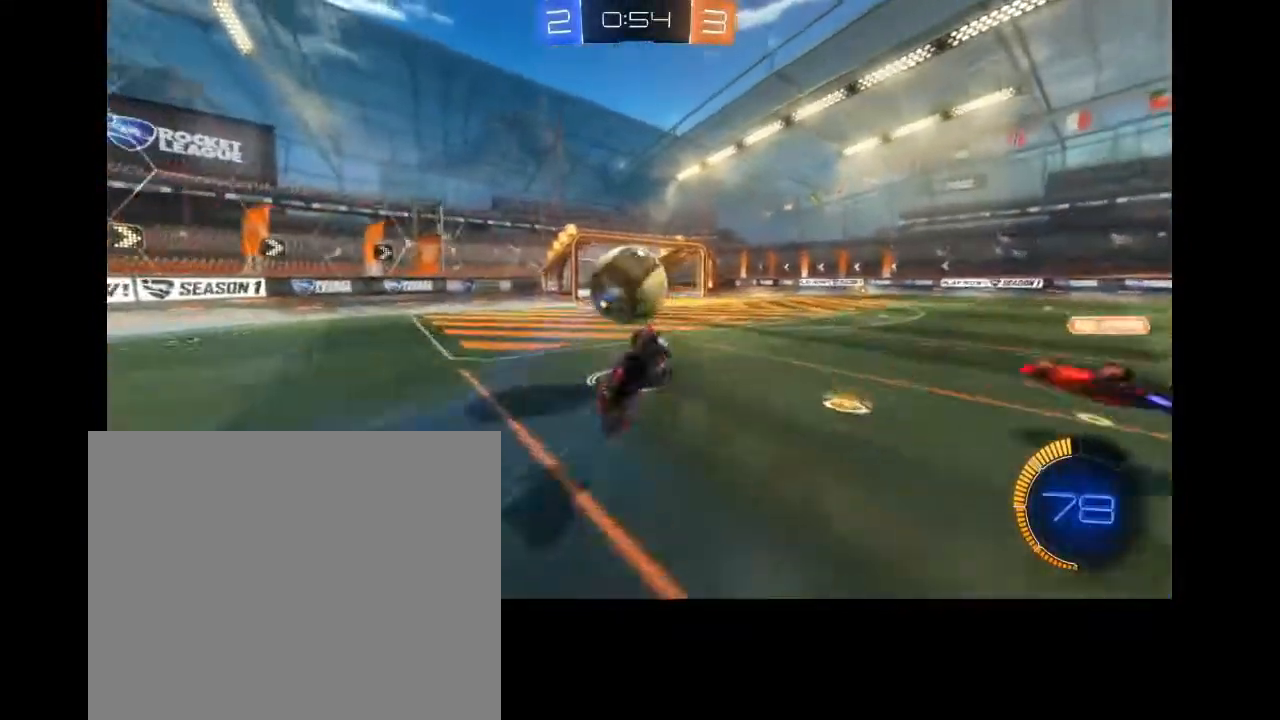
{"buttons": [], "left_stick": "center", "right_stick": "center", "events": [[33, "left_stick", "center"]]}
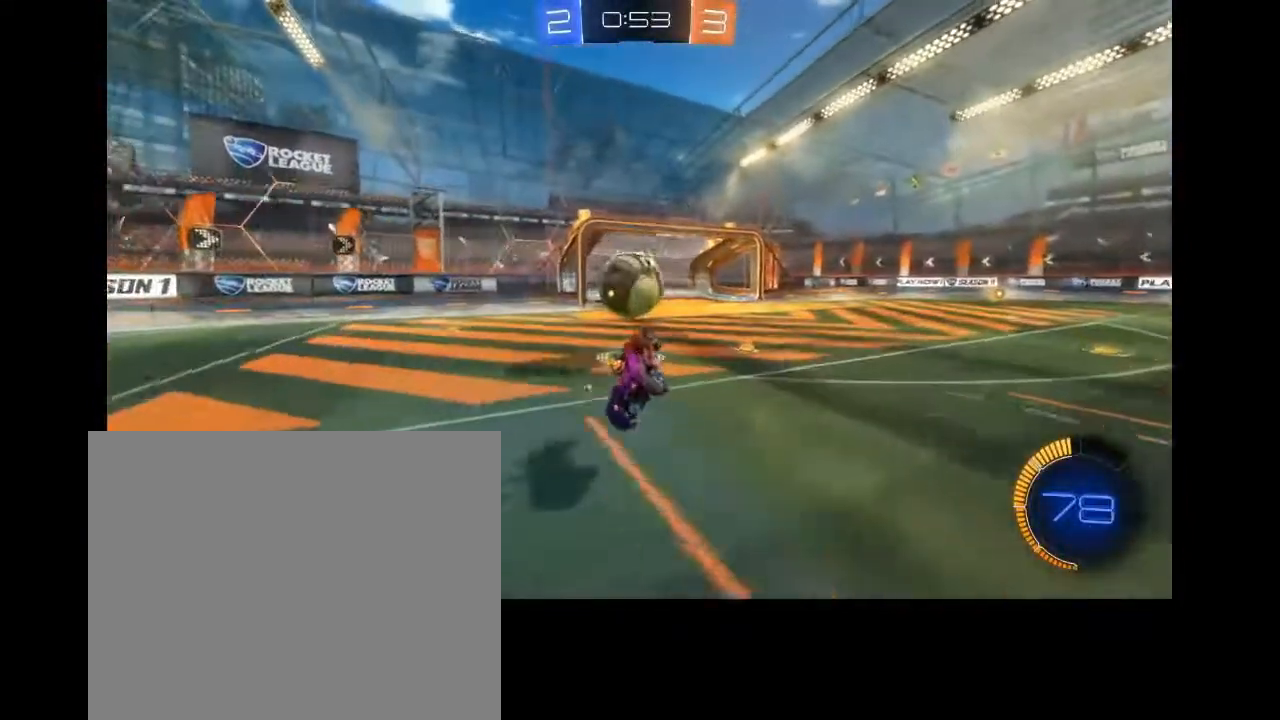
{"buttons": [], "left_stick": "right", "right_stick": "center", "events": [[233, "left_stick", "right"]]}
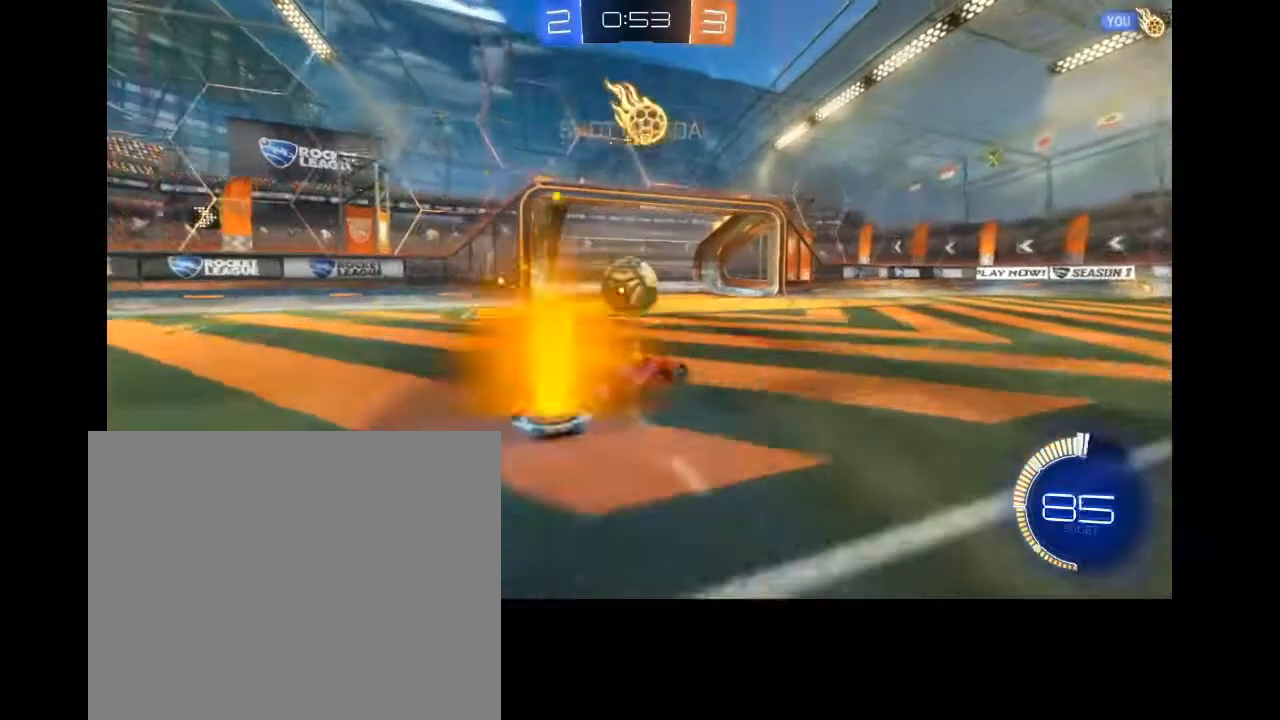
{"buttons": ["CROSS", "L2", "L3"], "left_stick": "down", "right_stick": "center", "events": [[100, "CROSS", "down"], [133, "L2", "down"], [233, "CROSS", "up"], [233, "left_stick", "down-right"], [300, "CROSS", "down"], [333, "left_stick", "down"], [367, "CROSS", "up"], [467, "CROSS", "down"], [467, "L3", "down"]]}
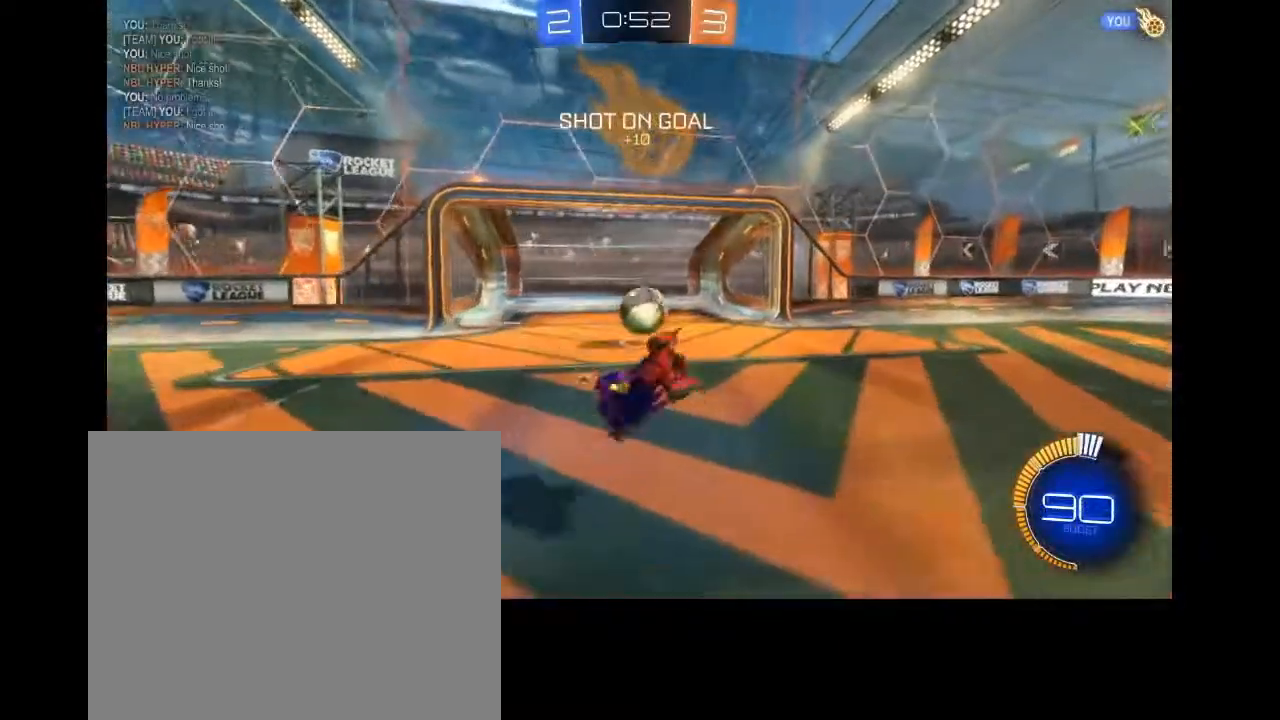
{"buttons": ["L2"], "left_stick": "down-left", "right_stick": "center", "events": [[33, "CROSS", "up"], [100, "CROSS", "down"], [200, "CROSS", "up"], [267, "L3", "up"], [333, "left_stick", "down-left"]]}
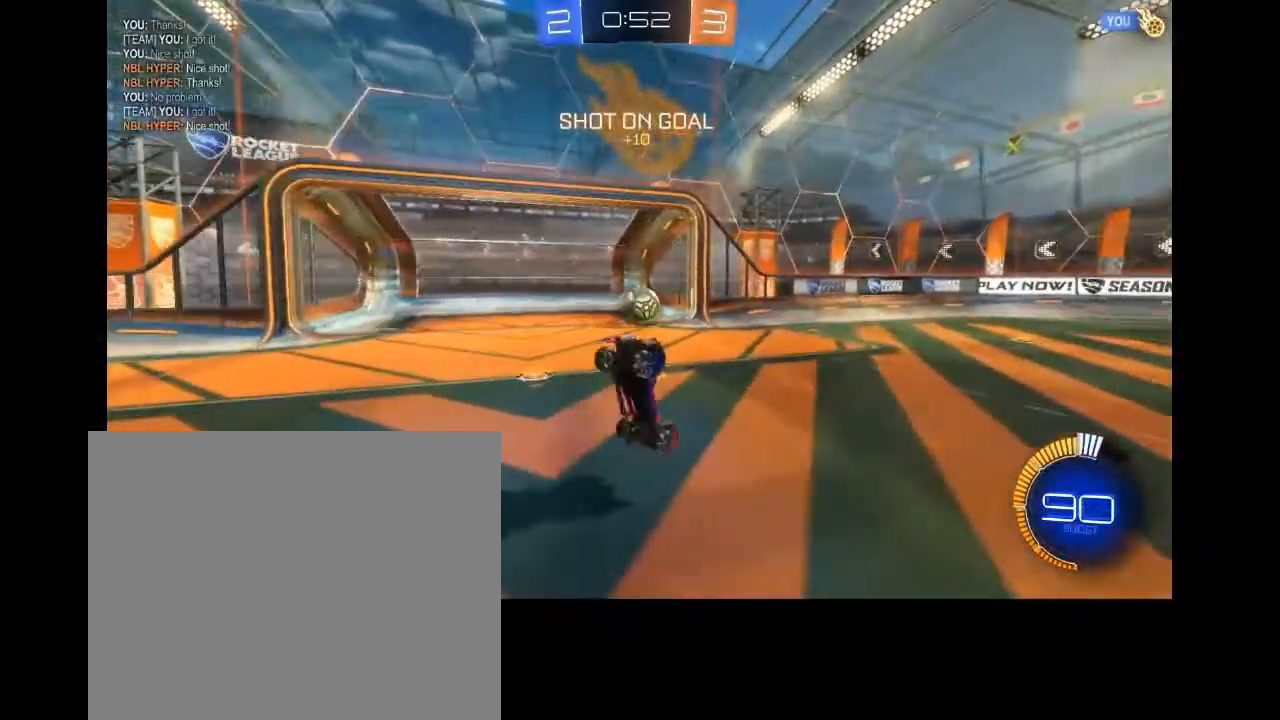
{"buttons": [], "left_stick": "left", "right_stick": "center", "events": [[433, "L2", "up"], [467, "left_stick", "left"]]}
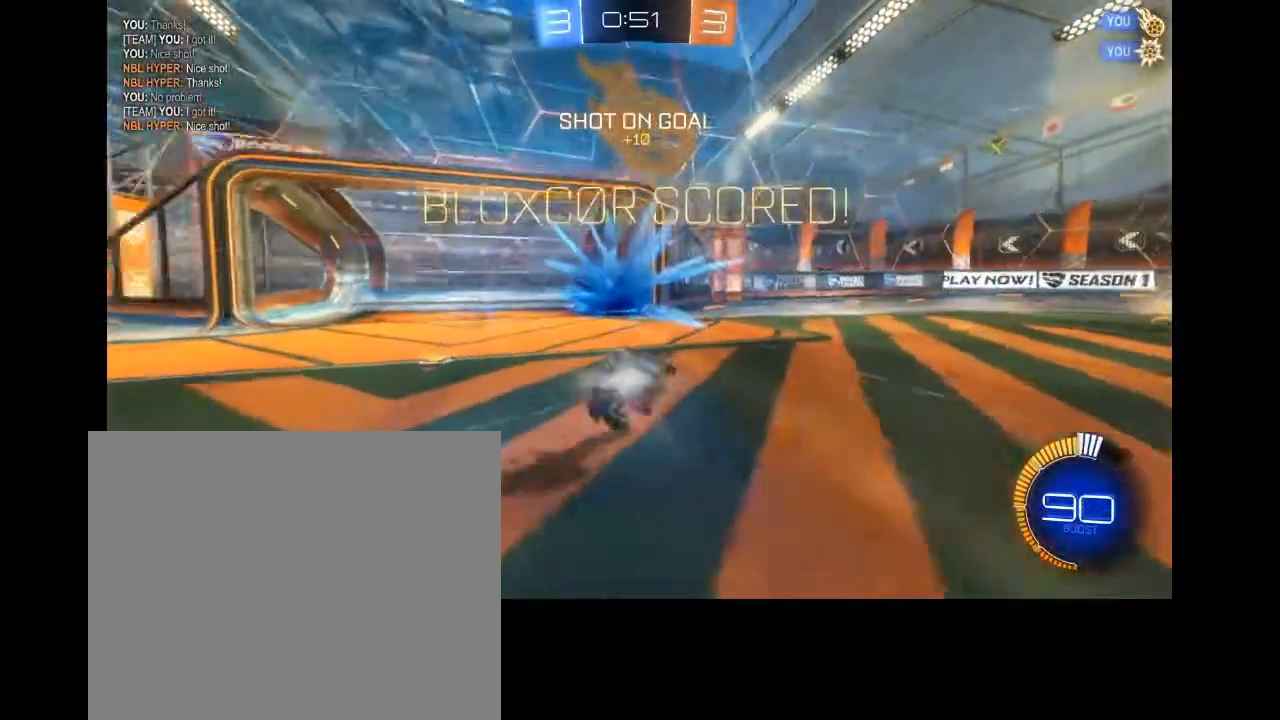
{"buttons": ["CROSS", "L2"], "left_stick": "right", "right_stick": "center", "events": [[267, "L2", "down"], [267, "left_stick", "right"], [433, "CROSS", "down"]]}
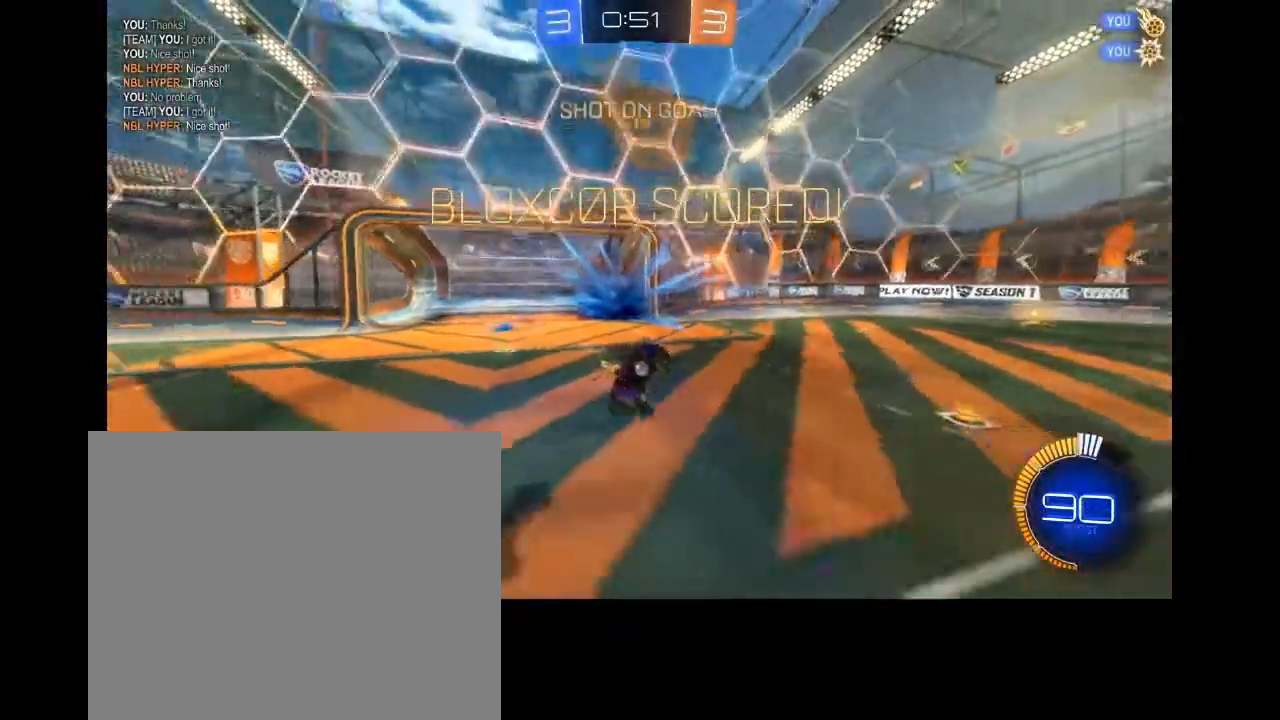
{"buttons": ["L2"], "left_stick": "right", "right_stick": "center", "events": [[33, "CROSS", "up"], [133, "CROSS", "down"], [233, "CROSS", "up"], [333, "CROSS", "down"], [433, "CROSS", "up"]]}